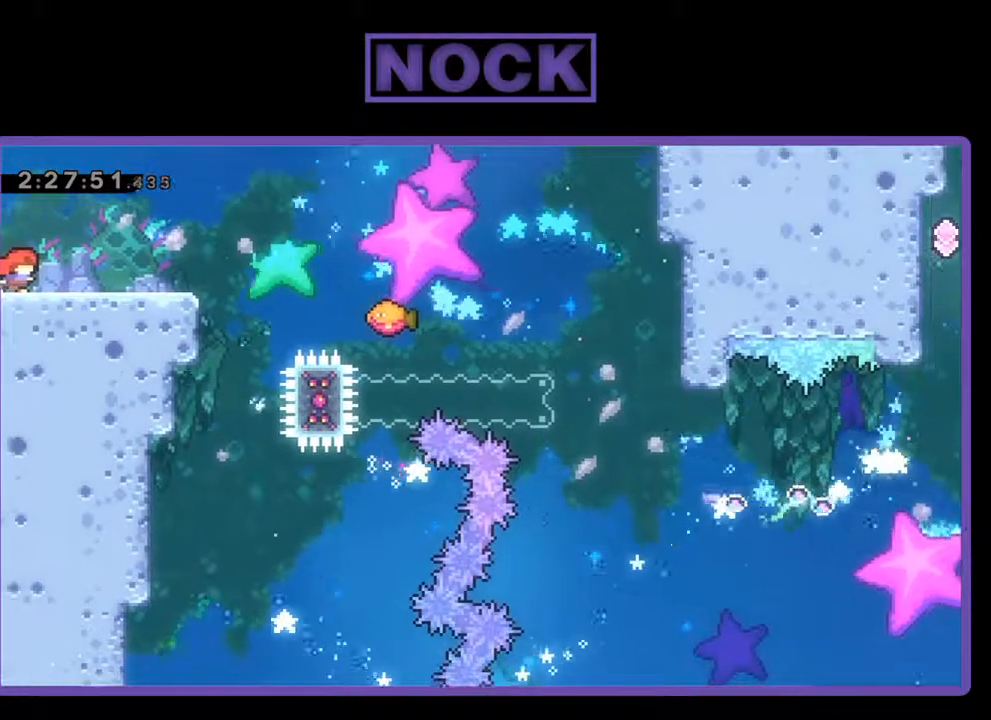
Gameplay with a controller (PlayStation layout); each line is a JSON object with the inputs held at the frame after it. "events" lists button and stick changes between this image and that frame as [ms after this image, input, new state], when the widget could be followed in between. Not read: right_stick.
{"buttons": ["DPAD_RIGHT"], "left_stick": "center", "events": [[500, "DPAD_RIGHT", "down"]]}
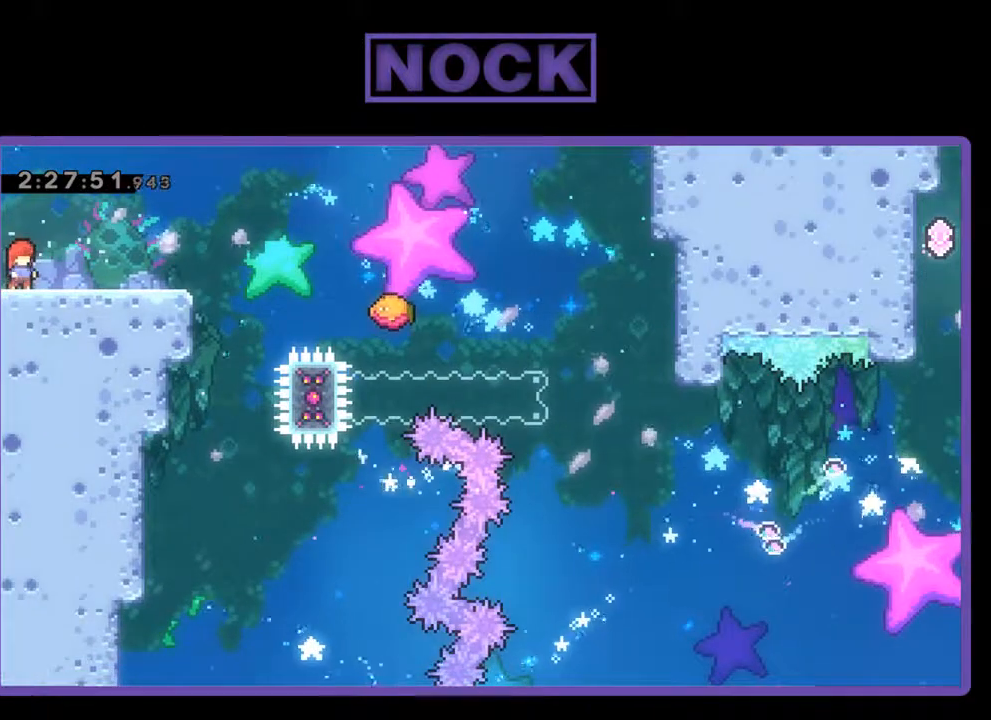
{"buttons": [], "left_stick": "center", "events": [[367, "DPAD_RIGHT", "up"]]}
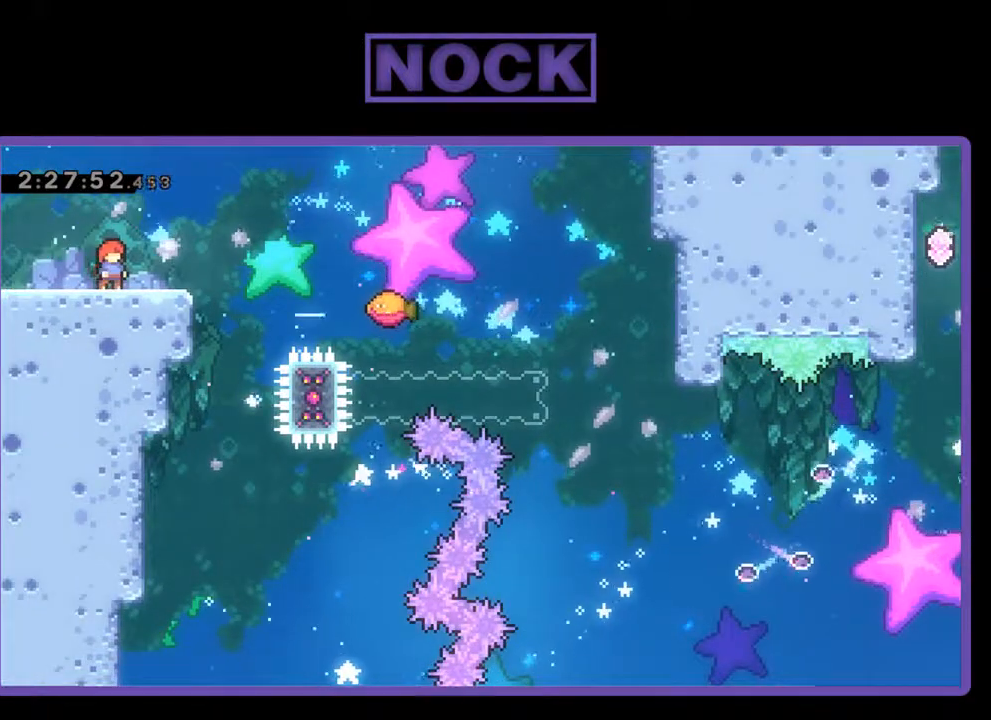
{"buttons": ["R2"], "left_stick": "center", "events": [[67, "R2", "down"]]}
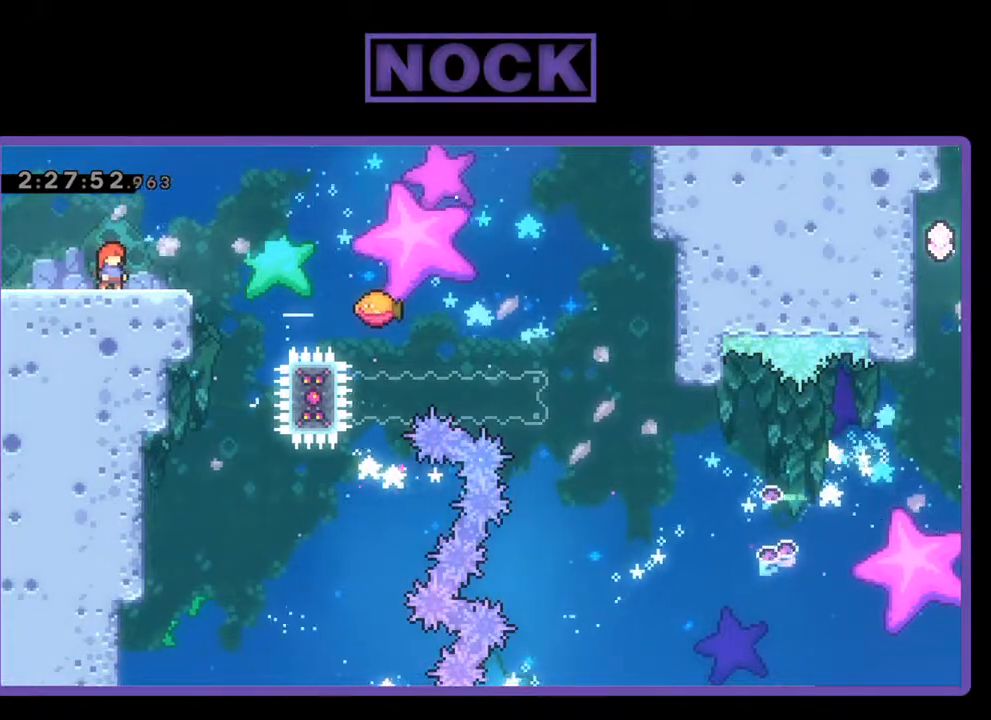
{"buttons": ["R2"], "left_stick": "center", "events": []}
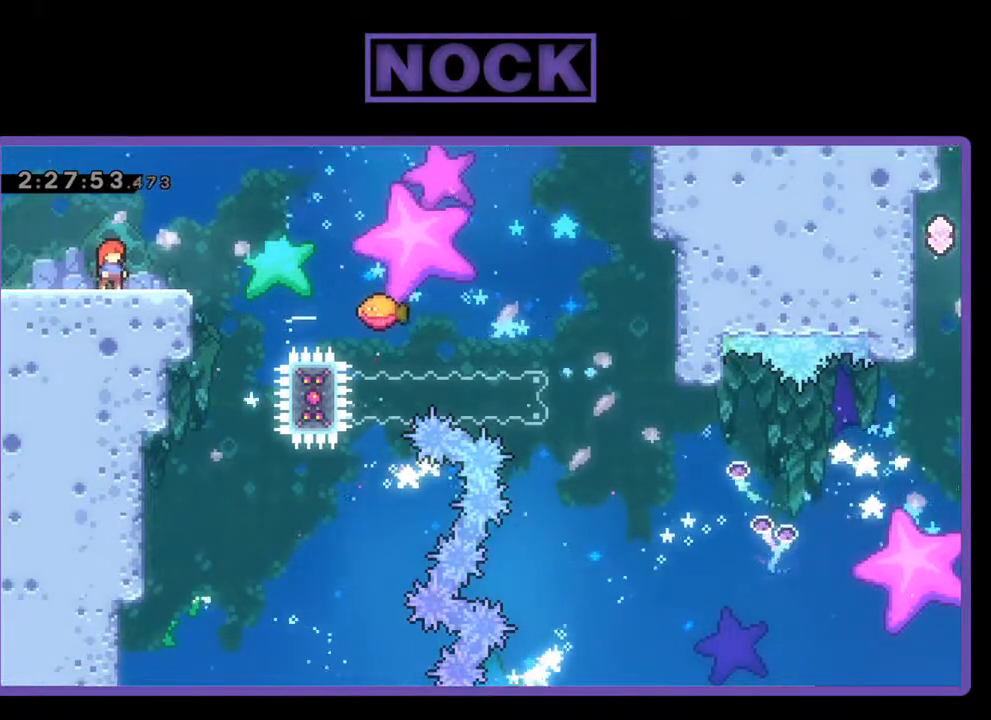
{"buttons": ["R2"], "left_stick": "center", "events": []}
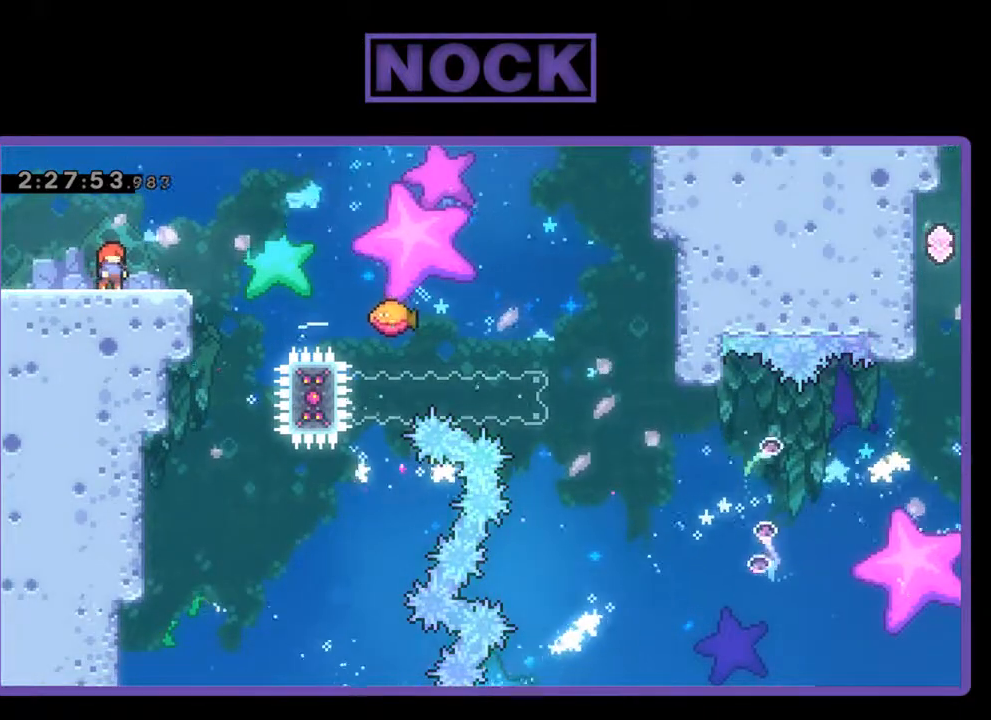
{"buttons": ["R2"], "left_stick": "center", "events": []}
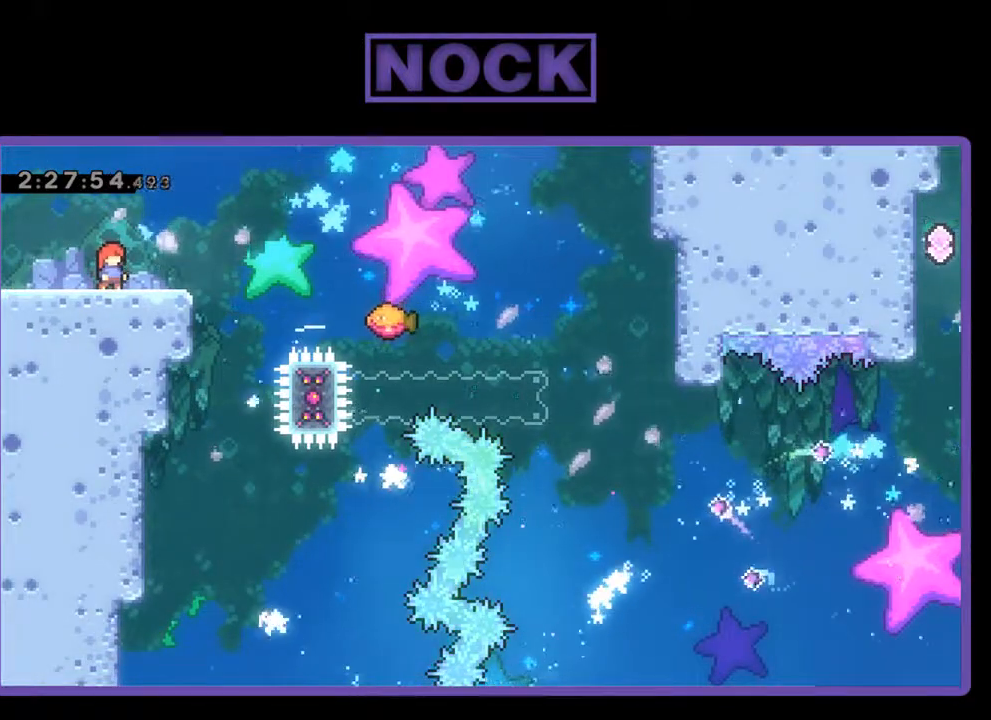
{"buttons": ["R2", "DPAD_RIGHT"], "left_stick": "center", "events": [[233, "DPAD_RIGHT", "down"]]}
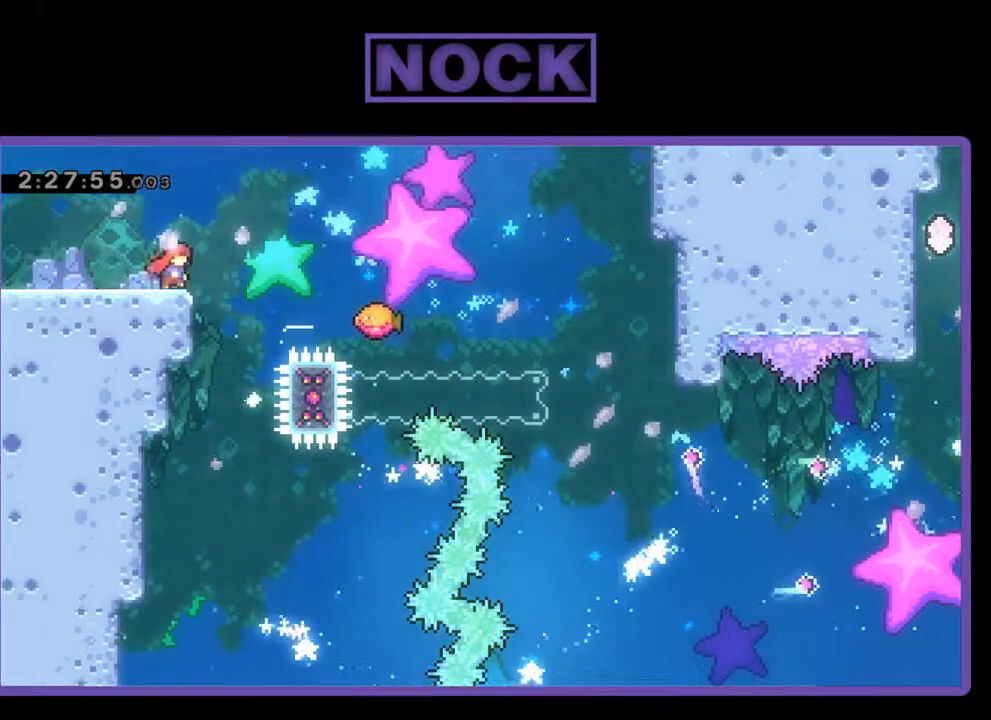
{"buttons": ["CROSS", "R2", "DPAD_RIGHT"], "left_stick": "center", "events": [[100, "CROSS", "down"]]}
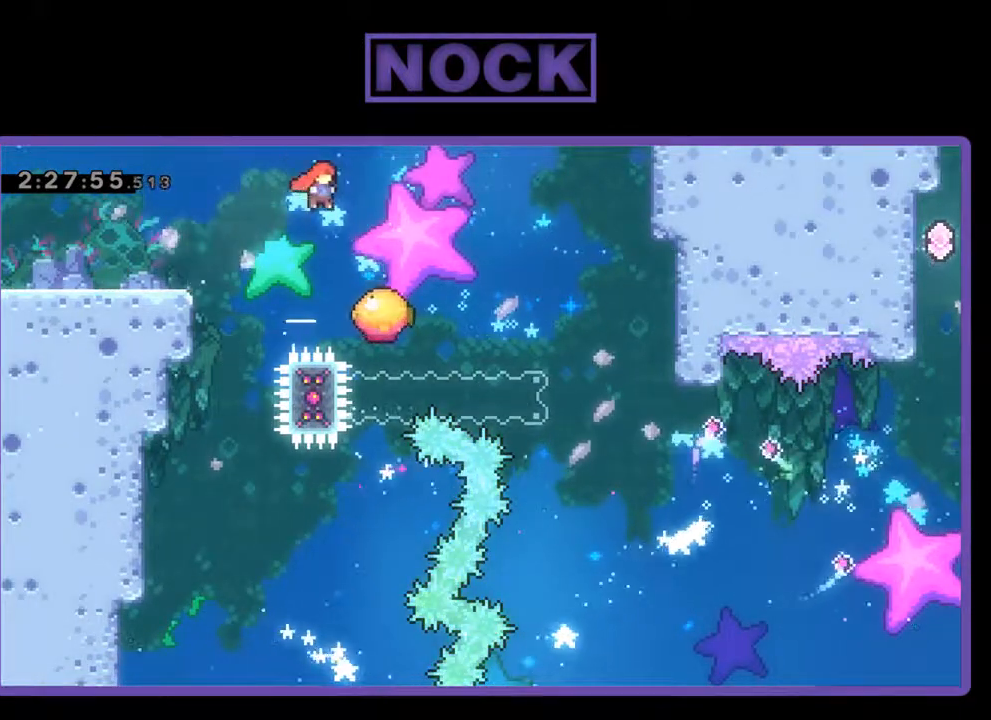
{"buttons": ["CROSS", "R2", "DPAD_UP", "DPAD_LEFT"], "left_stick": "center", "events": [[133, "CROSS", "up"], [133, "DPAD_RIGHT", "up"], [200, "DPAD_LEFT", "down"], [300, "CROSS", "down"], [367, "DPAD_UP", "down"]]}
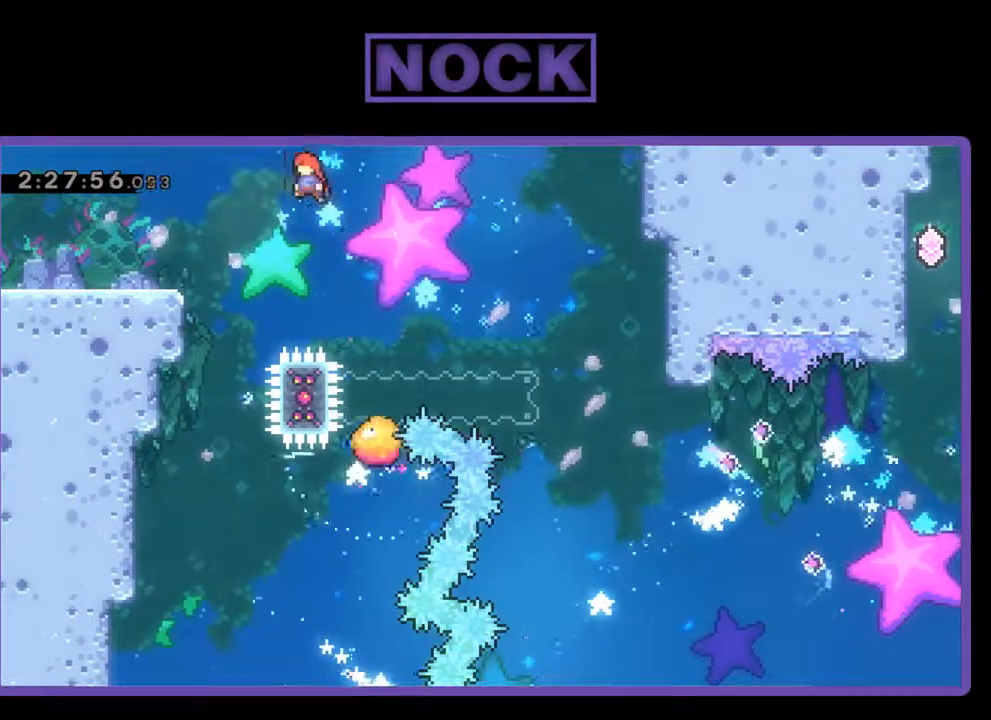
{"buttons": ["CROSS", "R2", "DPAD_LEFT"], "left_stick": "center", "events": [[467, "DPAD_UP", "up"]]}
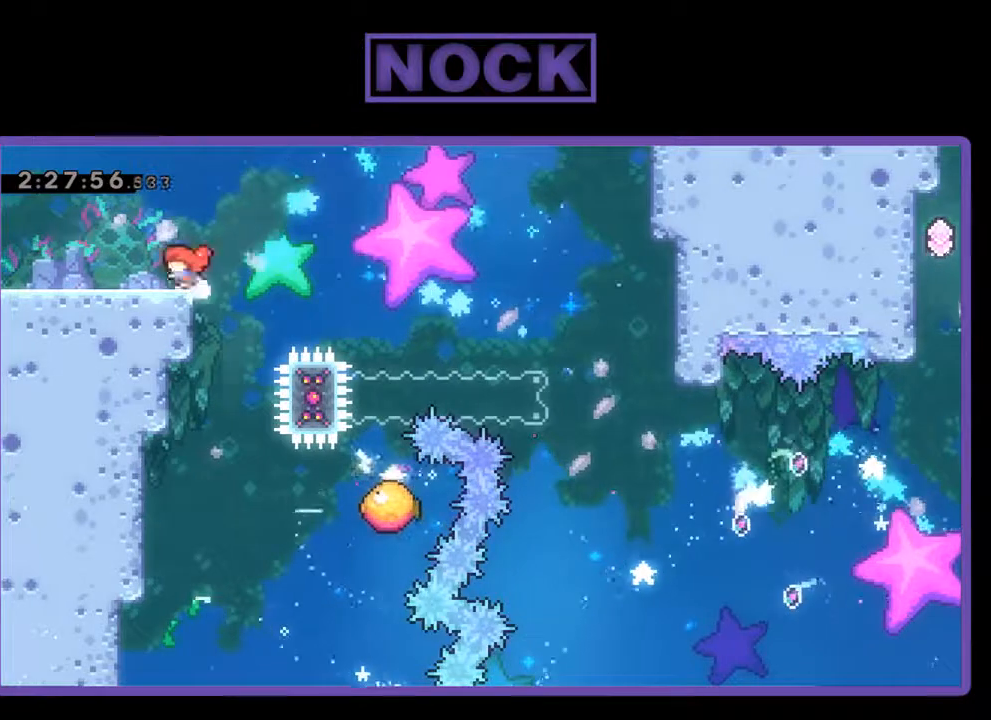
{"buttons": ["R2", "DPAD_RIGHT"], "left_stick": "center", "events": [[67, "CROSS", "up"], [133, "CROSS", "down"], [333, "CROSS", "up"], [333, "DPAD_LEFT", "up"], [467, "DPAD_RIGHT", "down"]]}
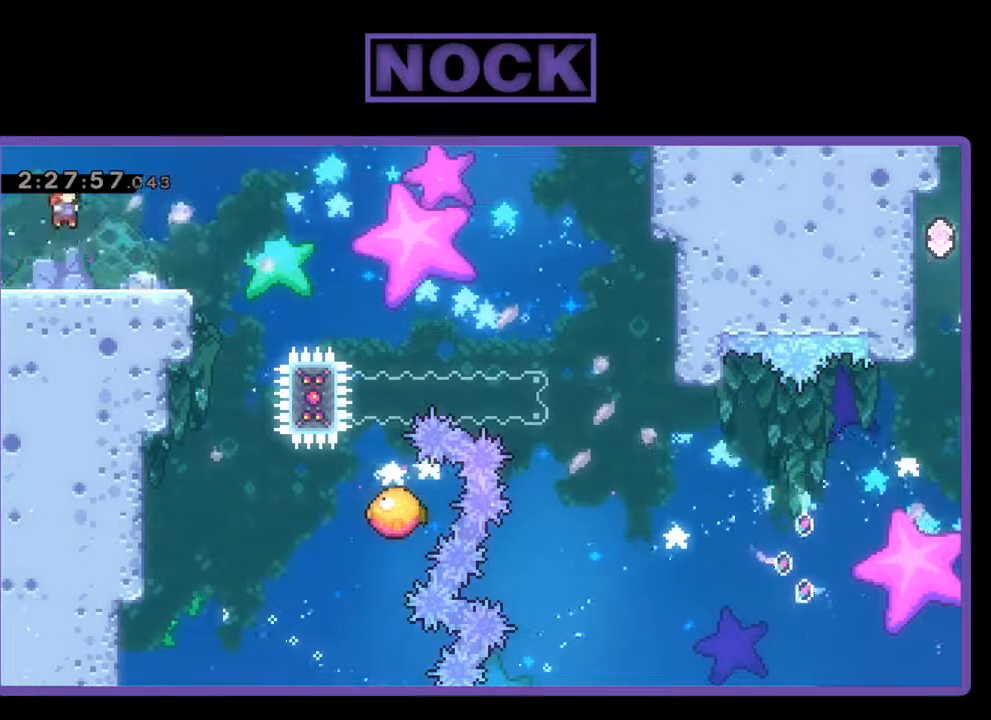
{"buttons": ["R2"], "left_stick": "center", "events": [[233, "DPAD_RIGHT", "up"]]}
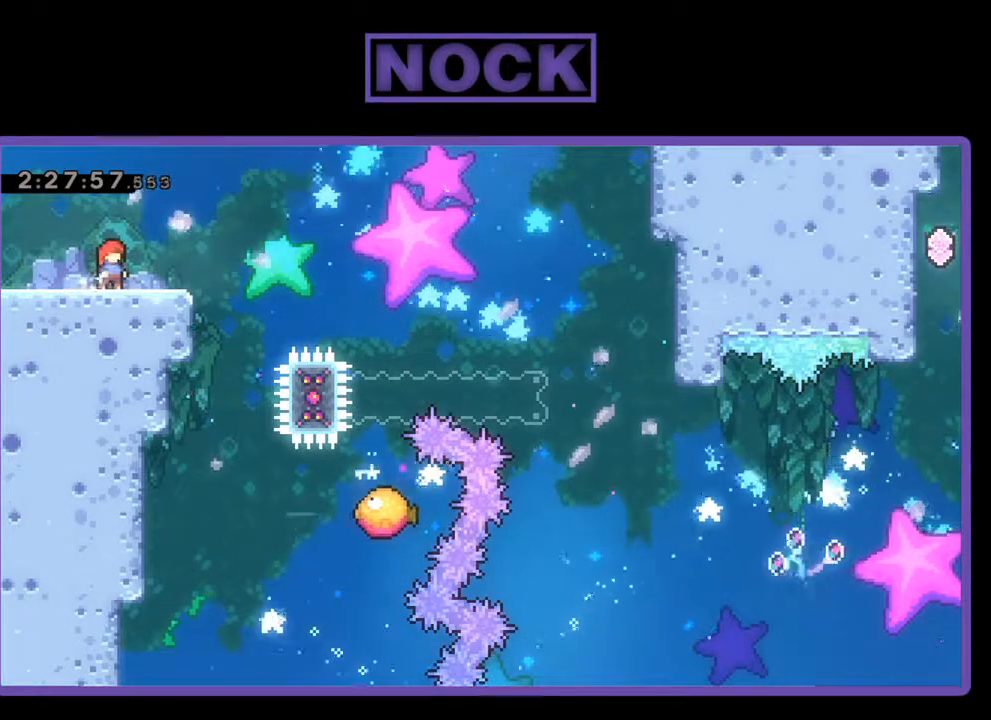
{"buttons": ["R2"], "left_stick": "center", "events": []}
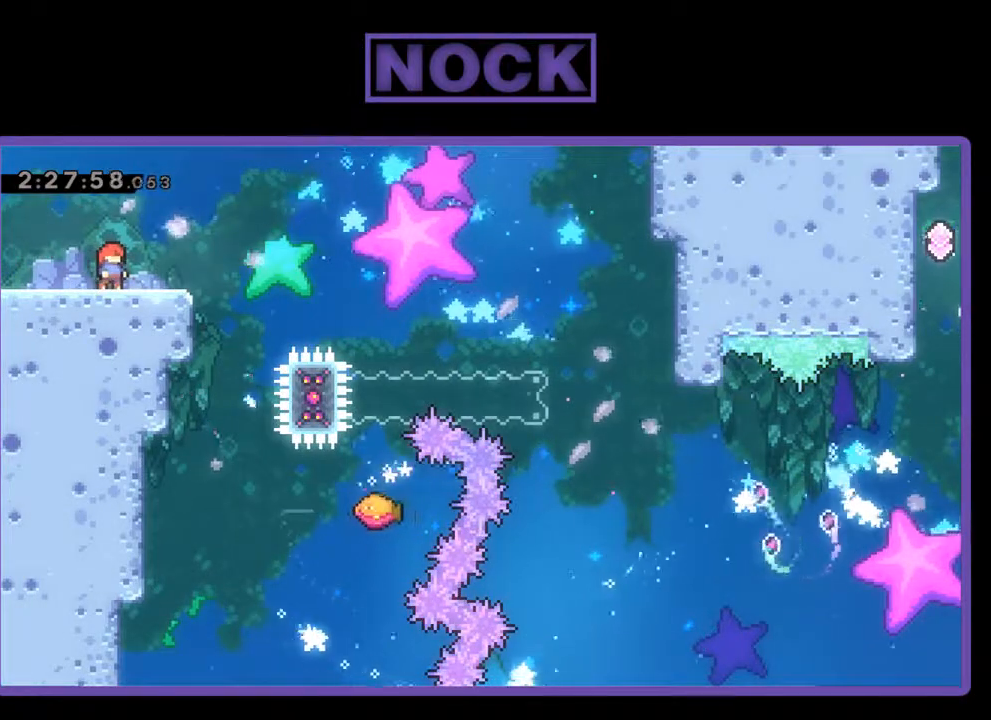
{"buttons": ["R2"], "left_stick": "center", "events": []}
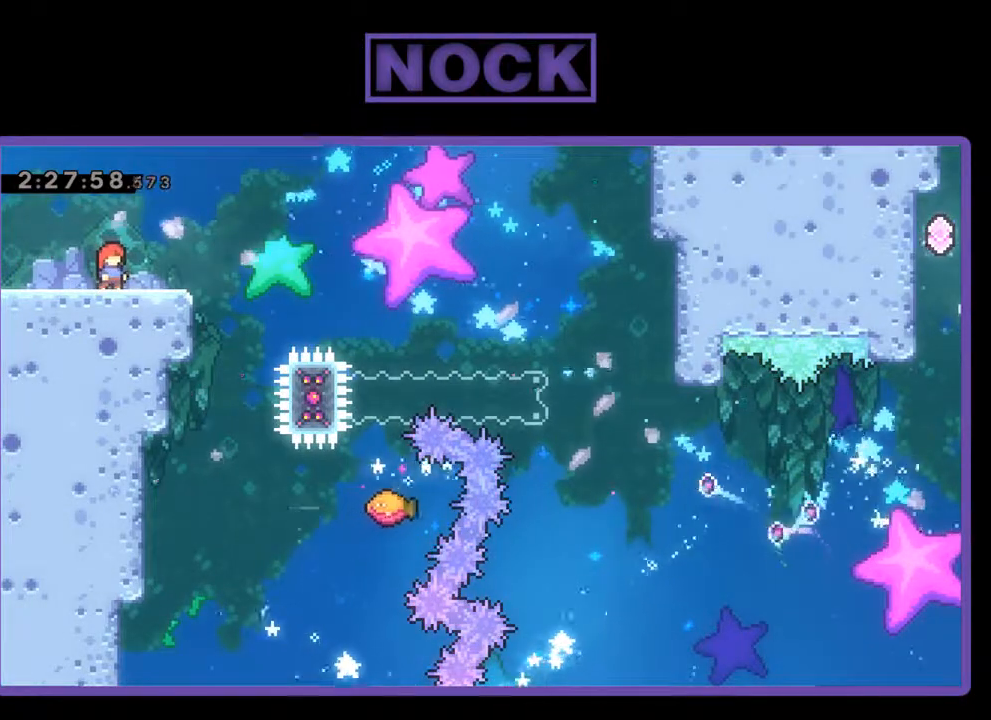
{"buttons": ["CIRCLE", "R2", "DPAD_DOWN"], "left_stick": "center", "events": [[333, "DPAD_DOWN", "down"], [433, "CIRCLE", "down"]]}
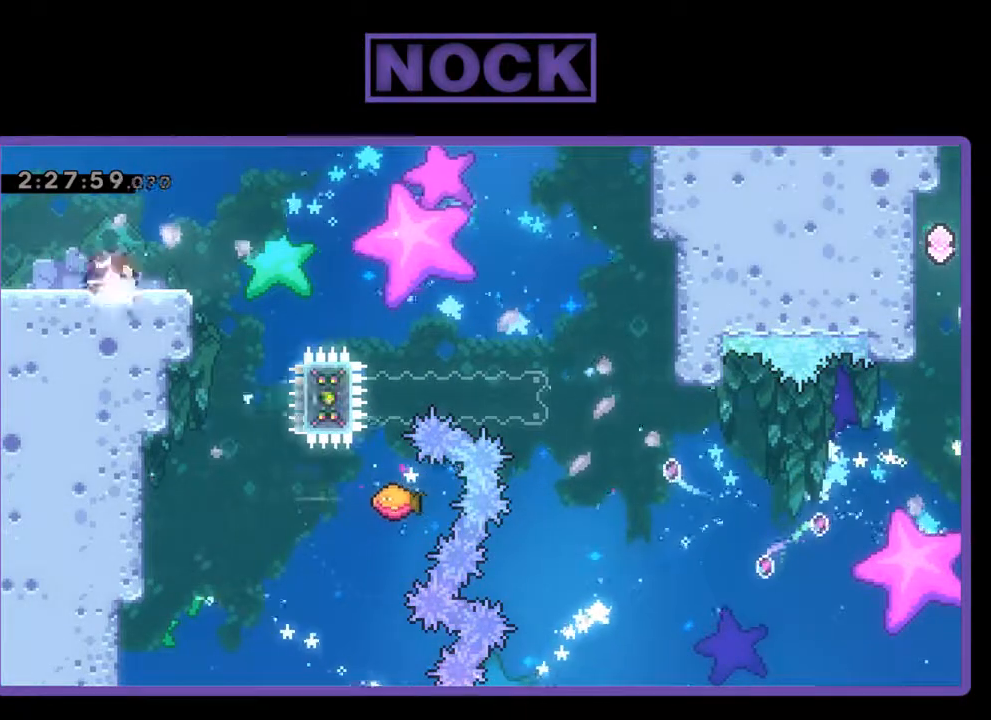
{"buttons": ["R2"], "left_stick": "center", "events": [[100, "CIRCLE", "up"], [333, "DPAD_DOWN", "up"]]}
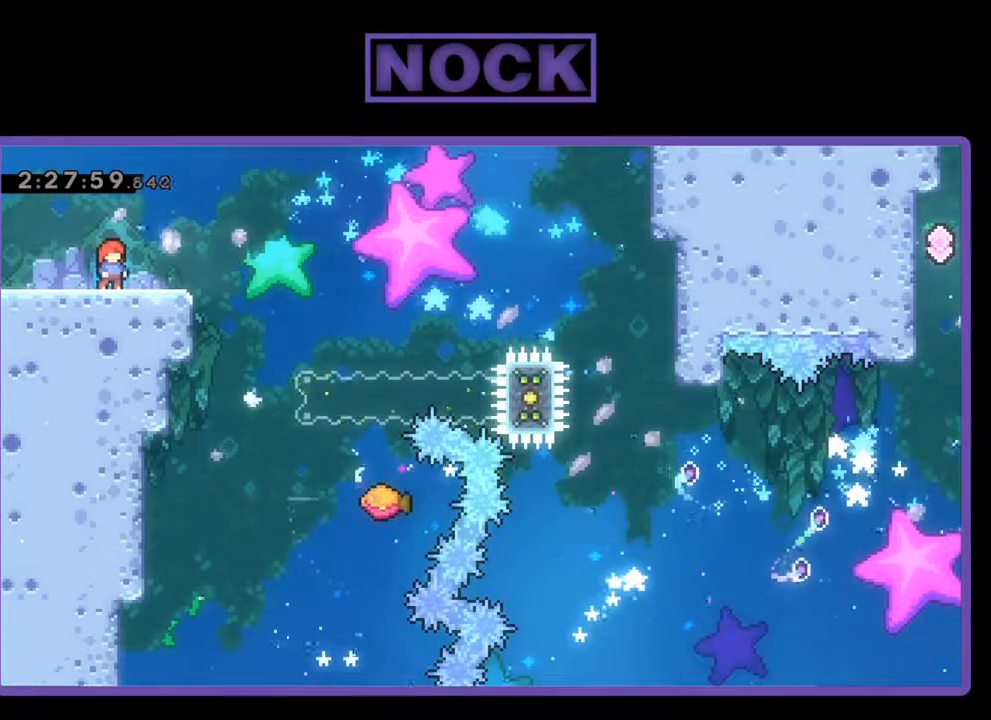
{"buttons": ["R2"], "left_stick": "center", "events": []}
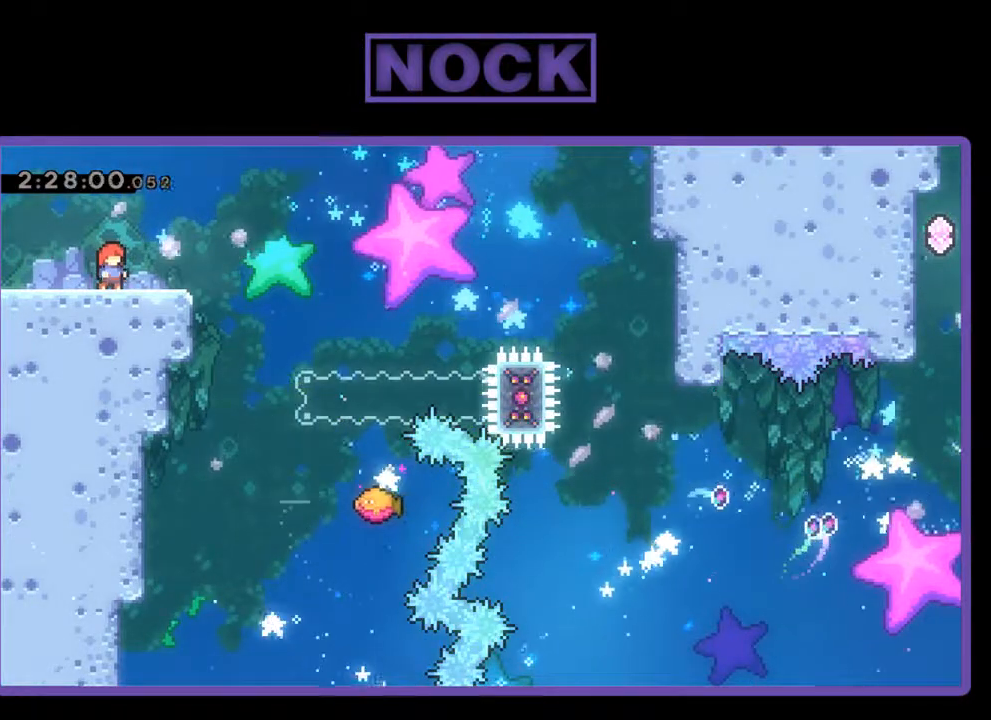
{"buttons": ["R2"], "left_stick": "center", "events": []}
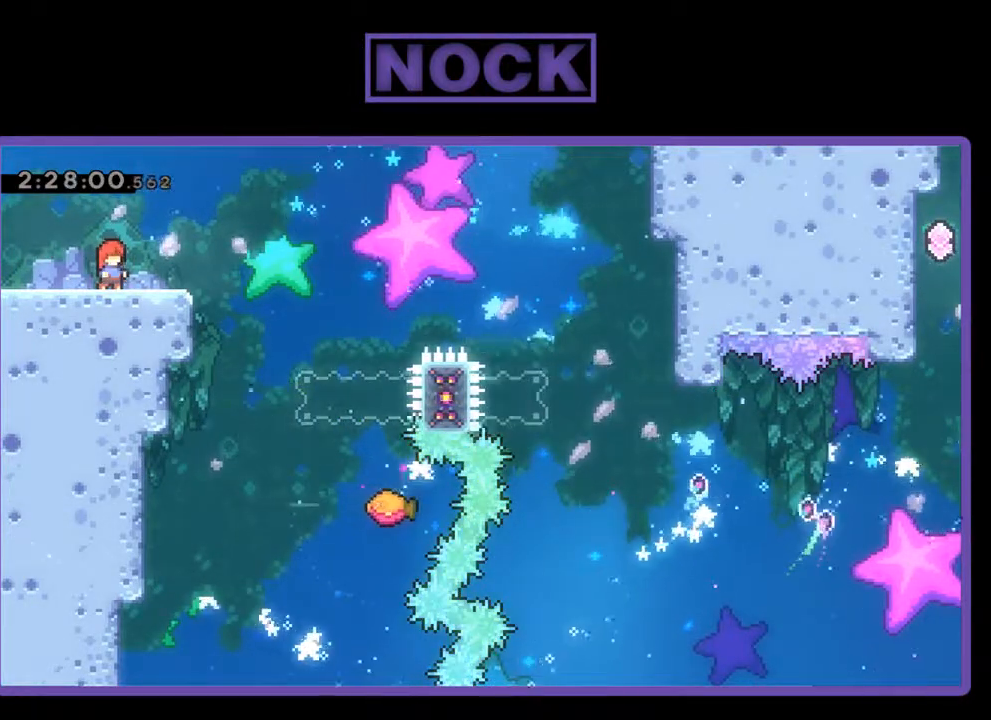
{"buttons": ["R2"], "left_stick": "center", "events": []}
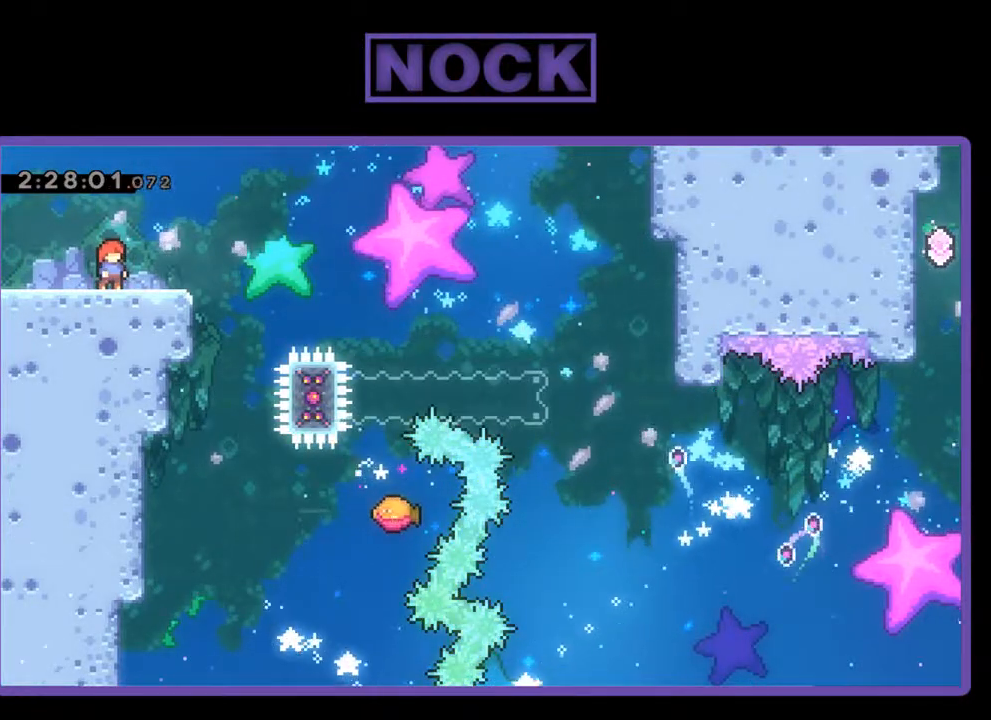
{"buttons": ["R2"], "left_stick": "center", "events": []}
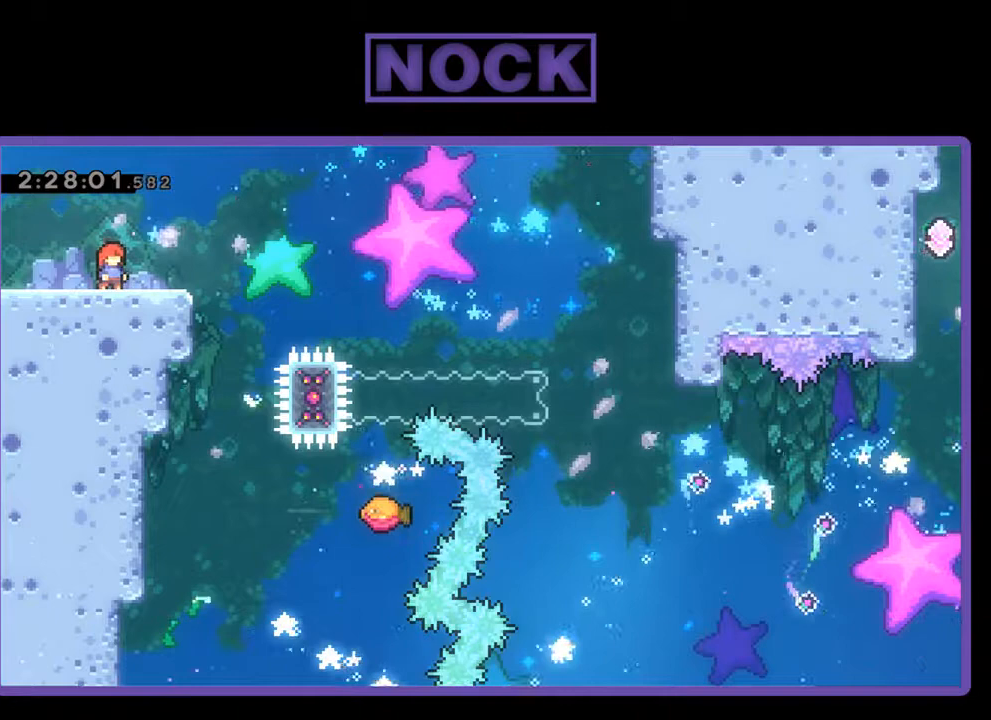
{"buttons": ["R2"], "left_stick": "center", "events": []}
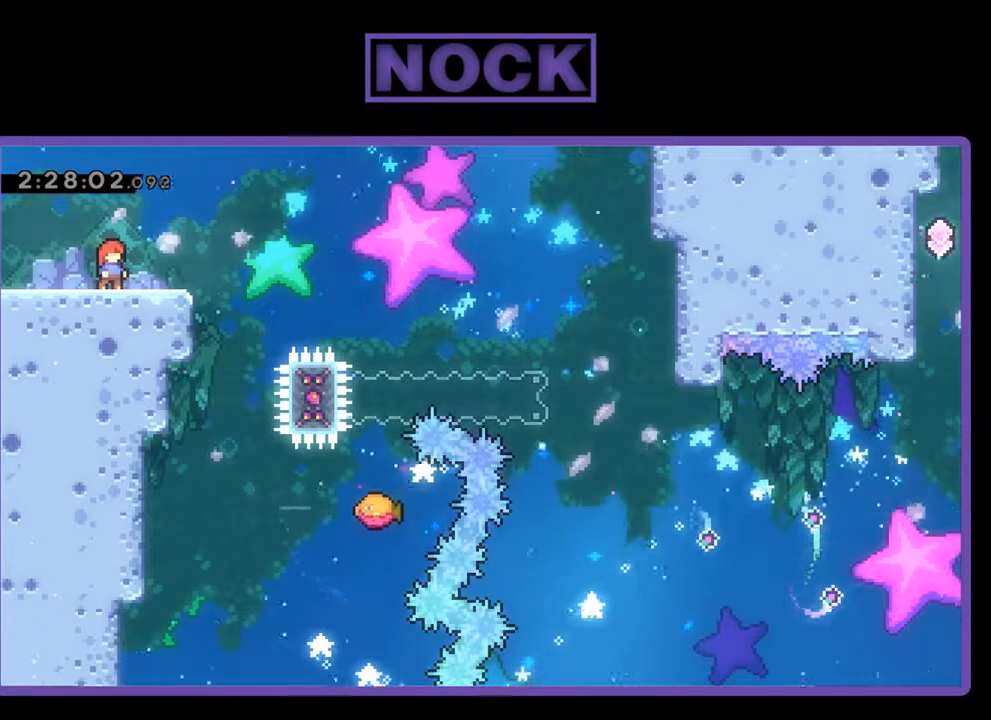
{"buttons": ["R2"], "left_stick": "center", "events": []}
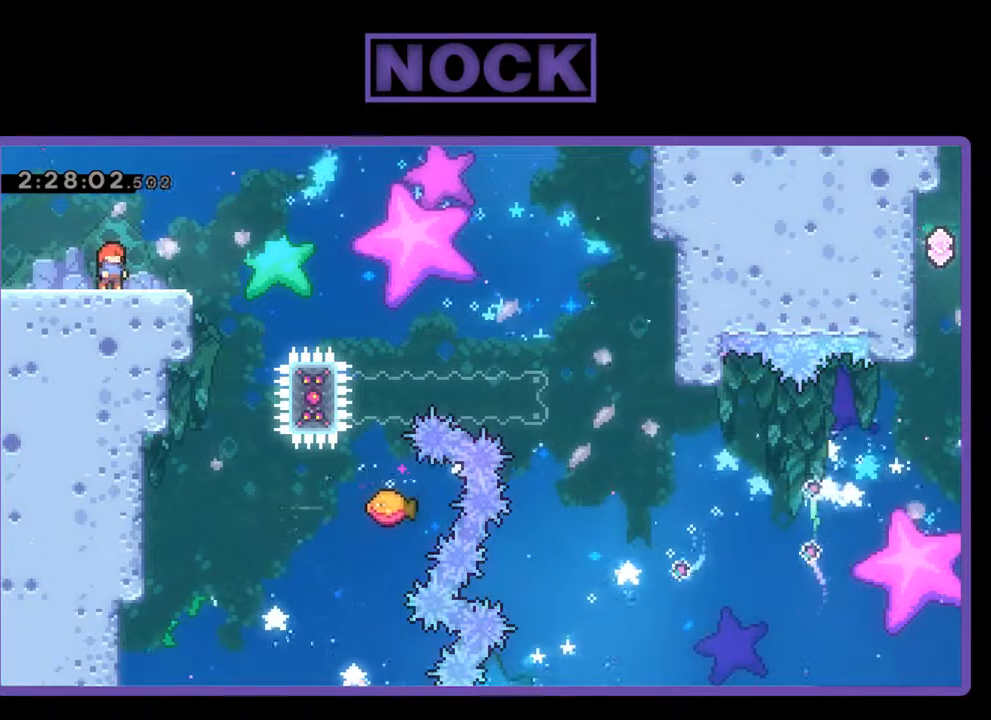
{"buttons": ["R2"], "left_stick": "center", "events": []}
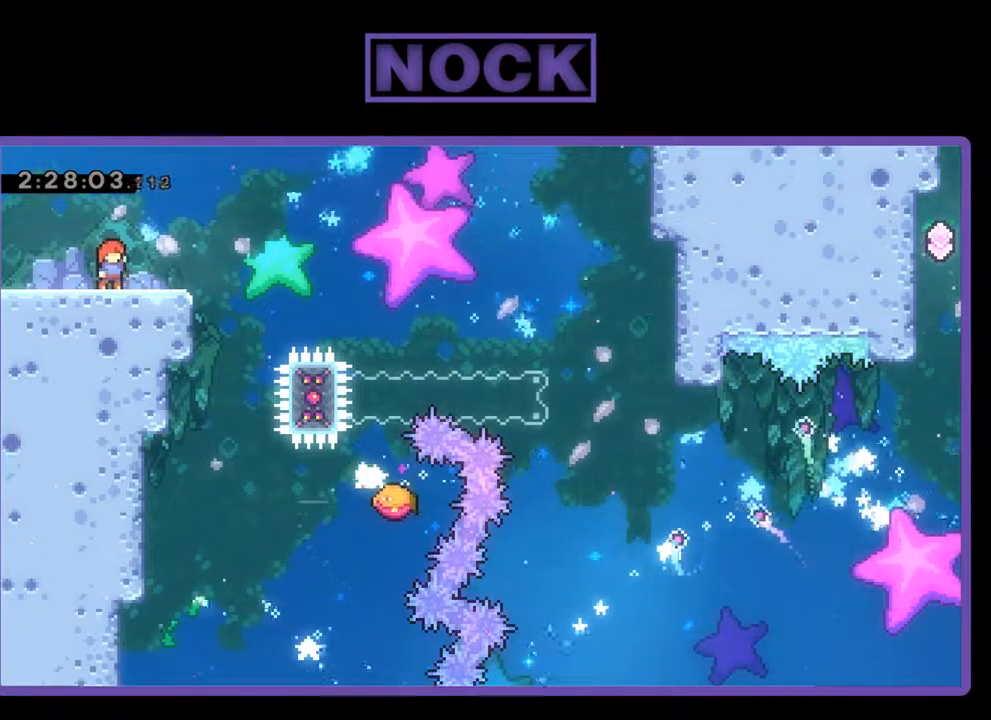
{"buttons": ["R2"], "left_stick": "center", "events": []}
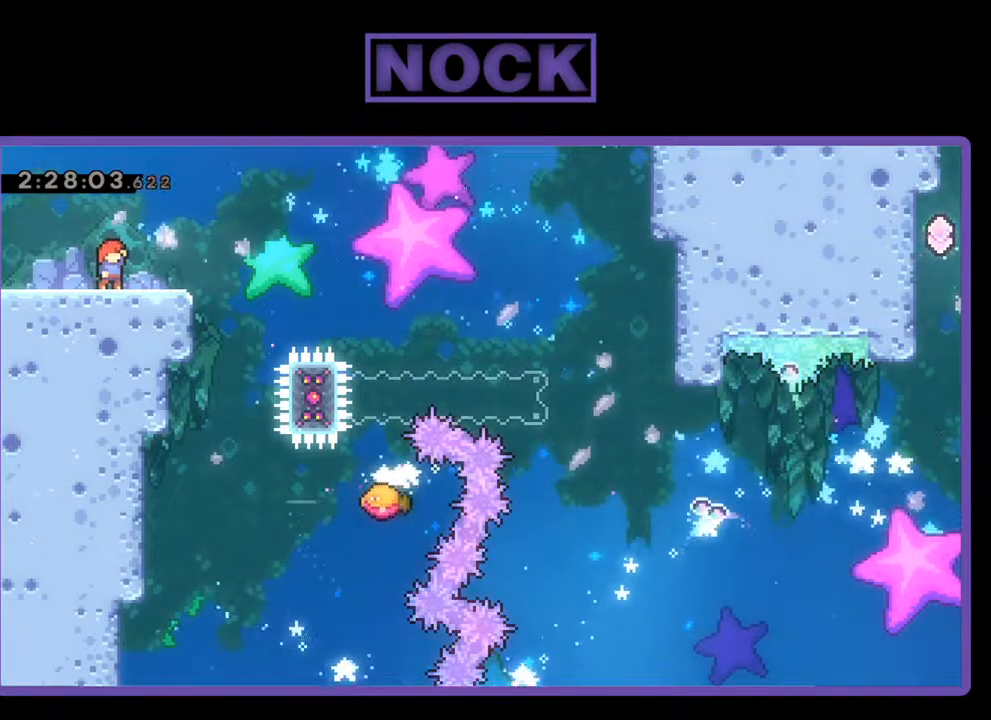
{"buttons": ["R2"], "left_stick": "center", "events": []}
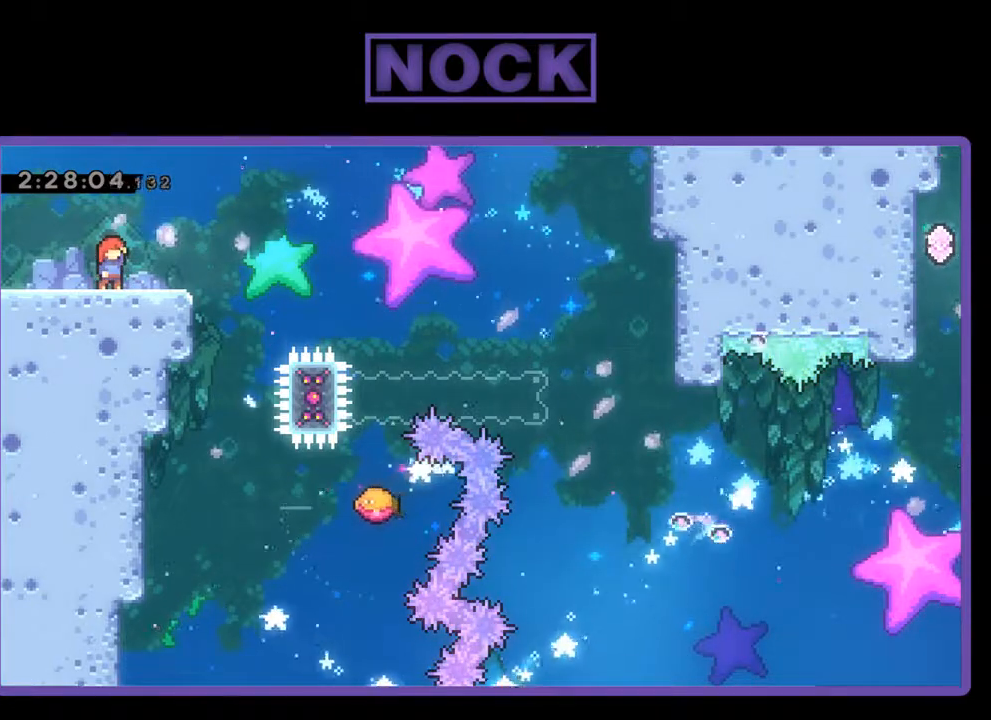
{"buttons": ["R2"], "left_stick": "center", "events": []}
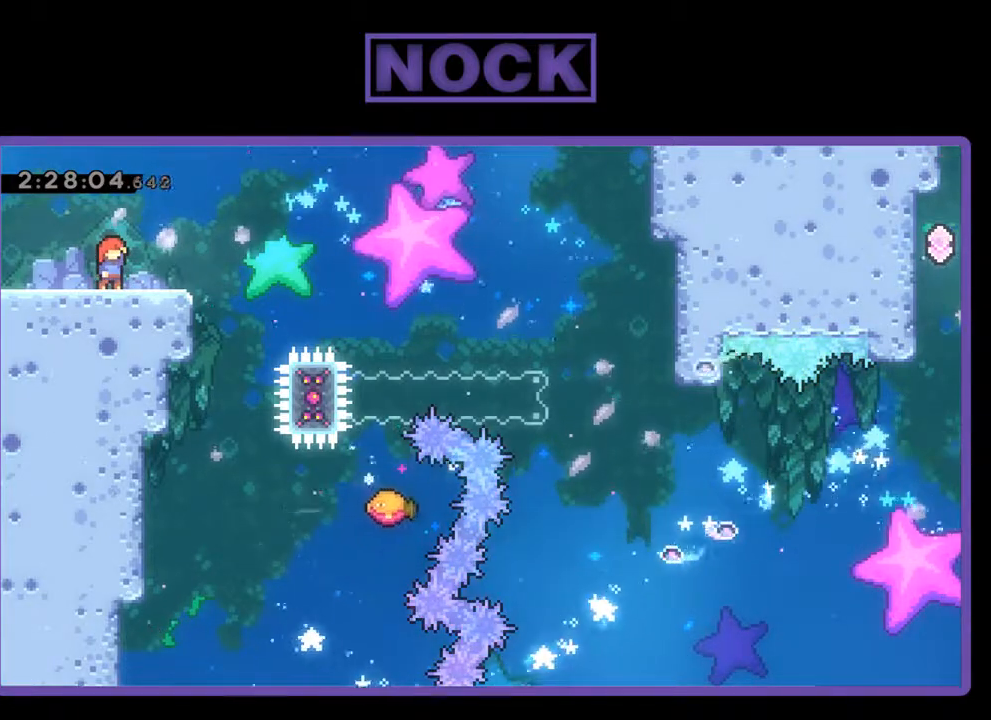
{"buttons": ["R2"], "left_stick": "center", "events": []}
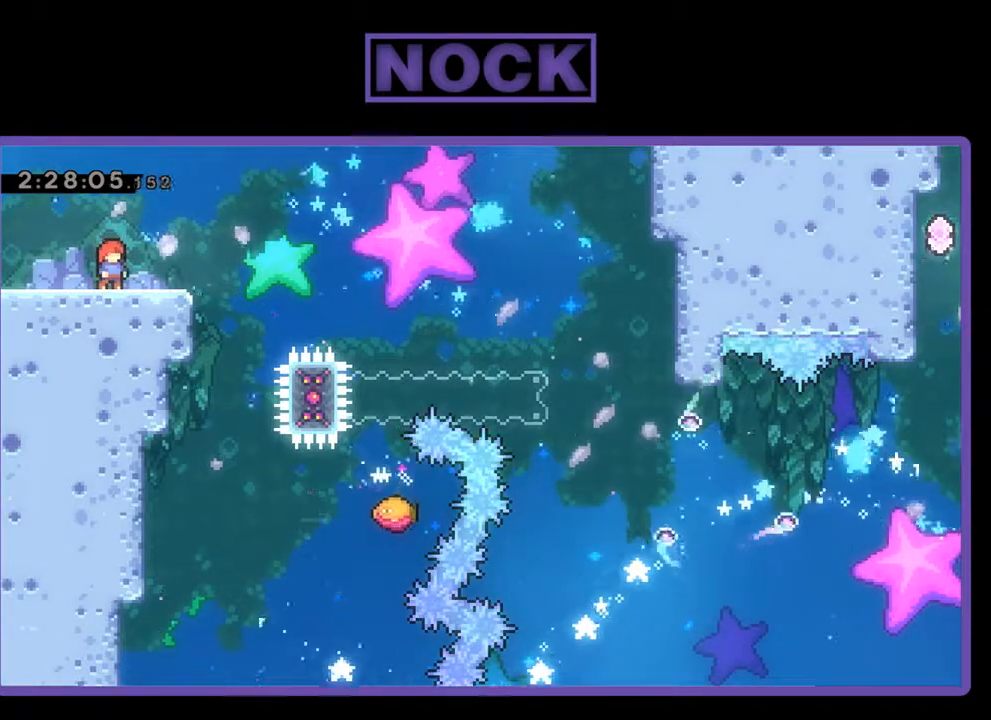
{"buttons": ["R2"], "left_stick": "center", "events": []}
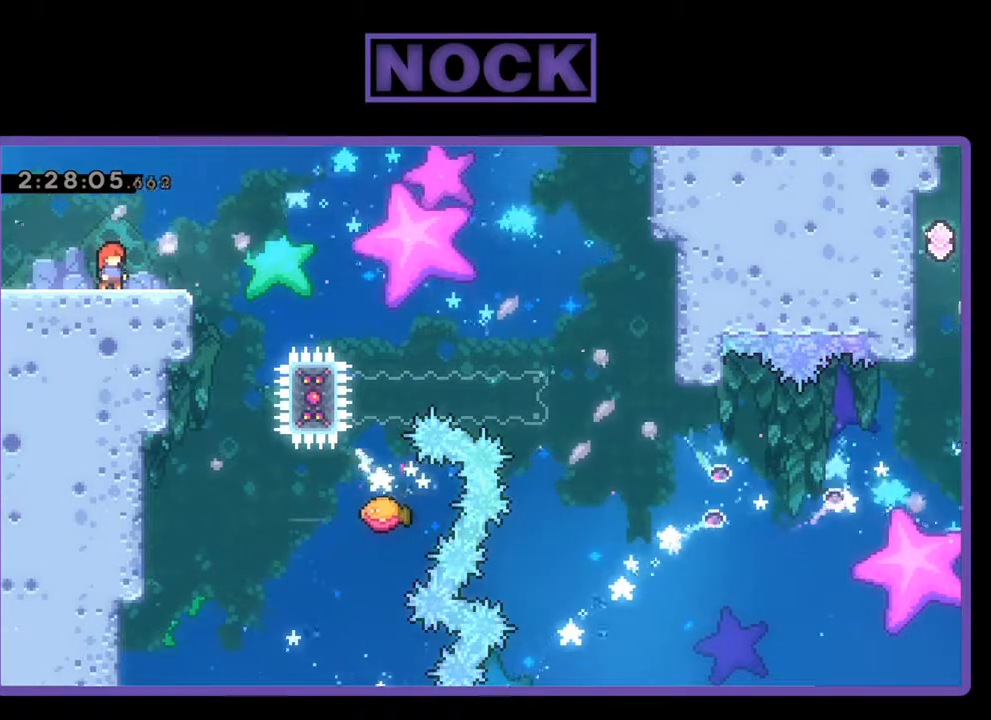
{"buttons": ["R2"], "left_stick": "center", "events": []}